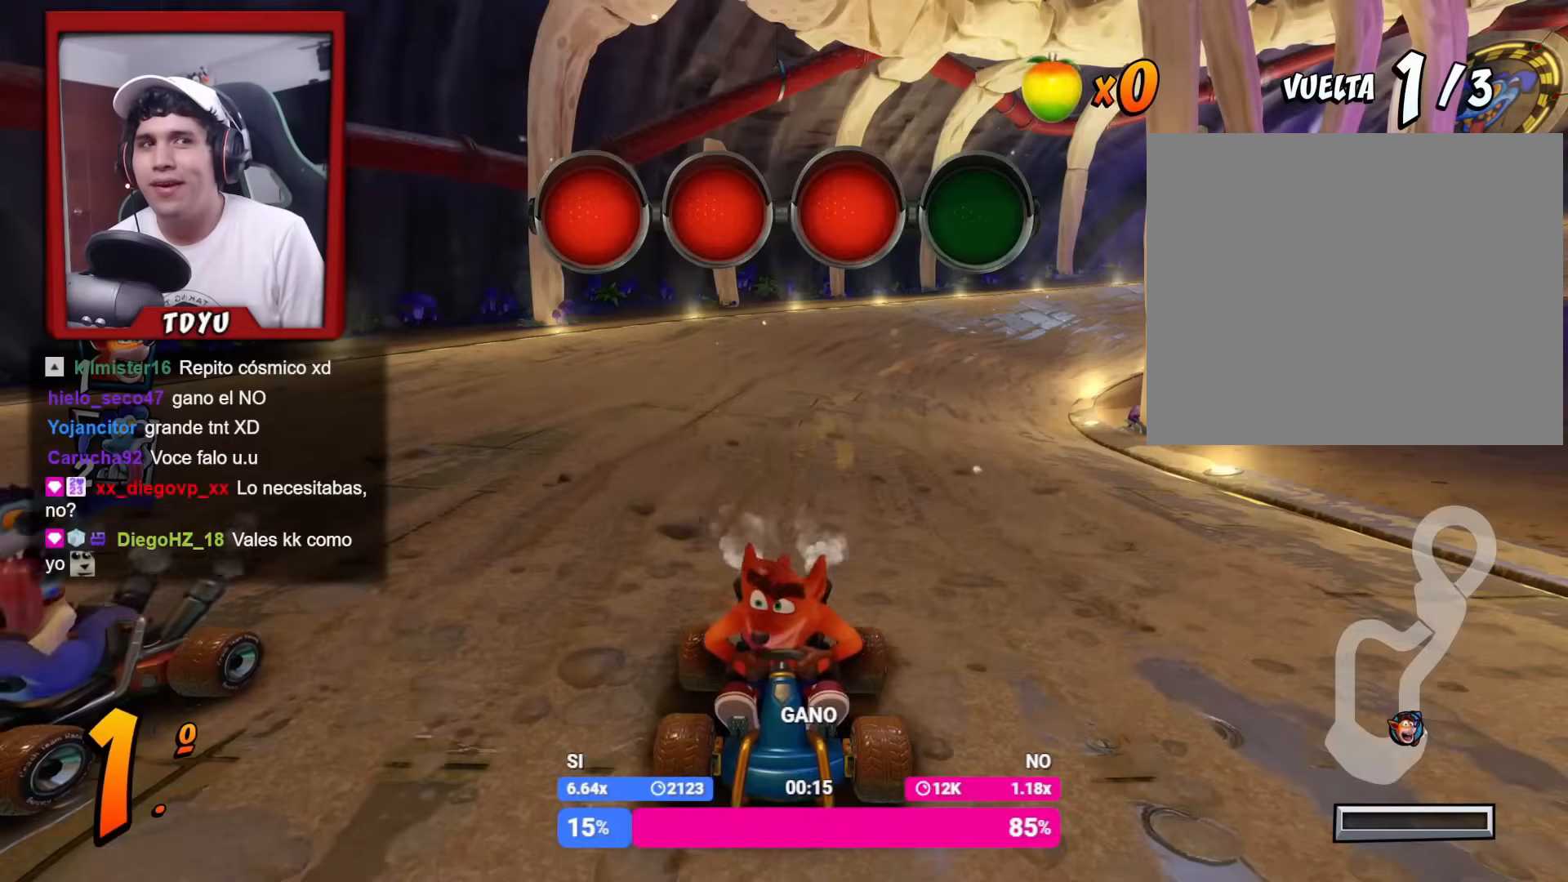
Gameplay with a controller (PlayStation layout); each line is a JSON object with the inputs held at the frame after it. "events" lists button and stick changes between this image and that frame as [ms after this image, input, new state], when the widget could be followed in between. Not read: right_stick.
{"buttons": ["SQUARE", "R2", "DPAD_DOWN", "DPAD_LEFT"], "left_stick": "center", "events": [[50, "R1", "up"], [167, "R1", "down"], [250, "R1", "up"], [367, "R1", "down"], [451, "R1", "up"]]}
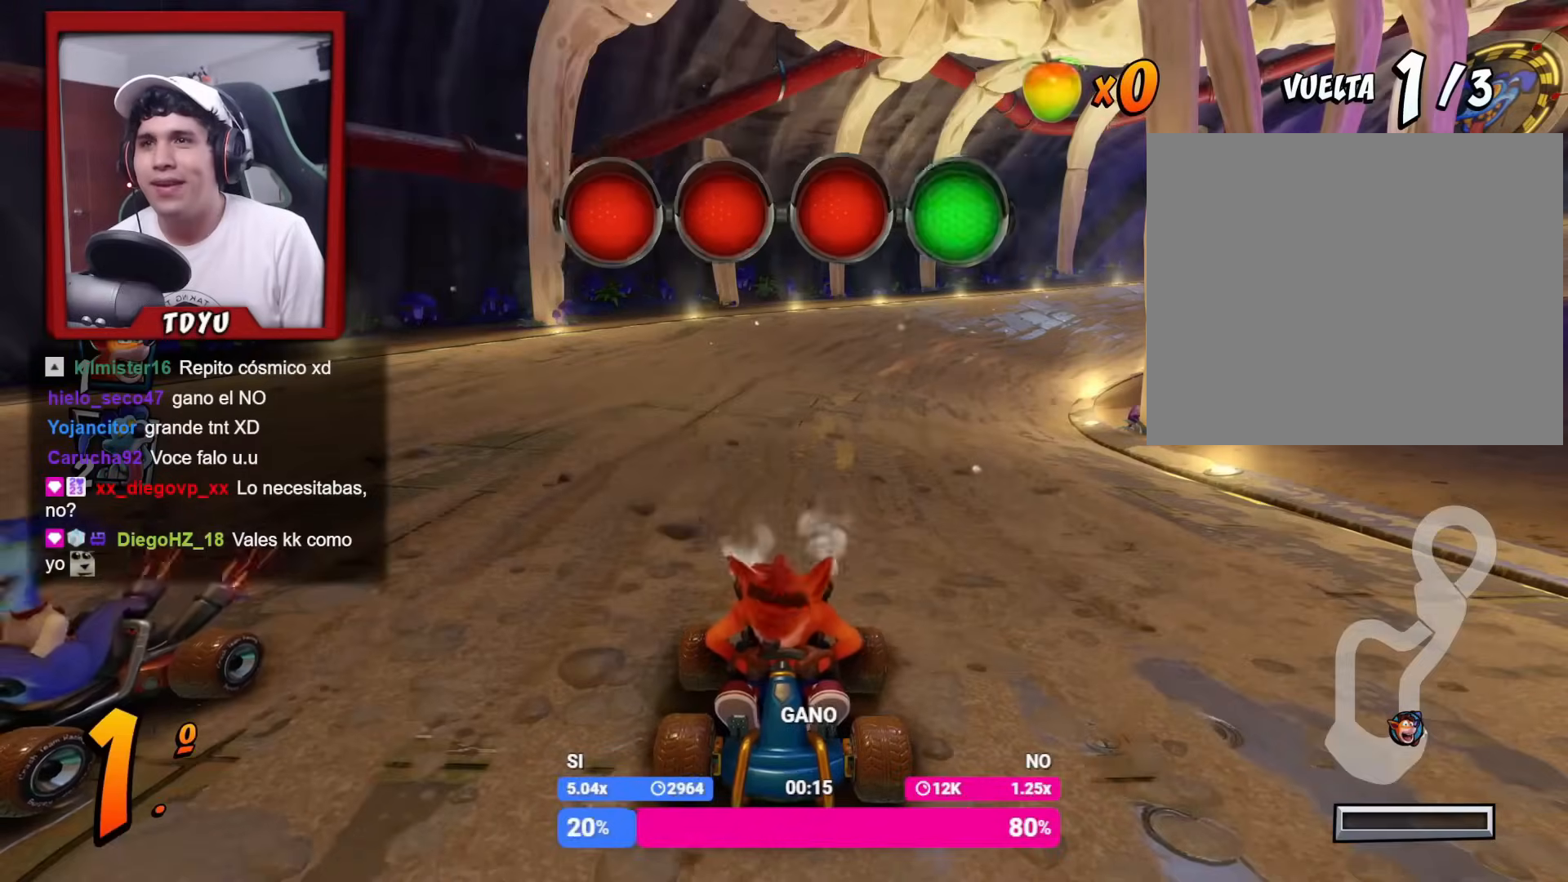
{"buttons": ["SQUARE", "R1", "R2", "DPAD_DOWN", "DPAD_LEFT"], "left_stick": "center", "events": [[50, "R1", "down"], [167, "R1", "up"], [267, "R1", "down"], [367, "R1", "up"], [467, "R1", "down"]]}
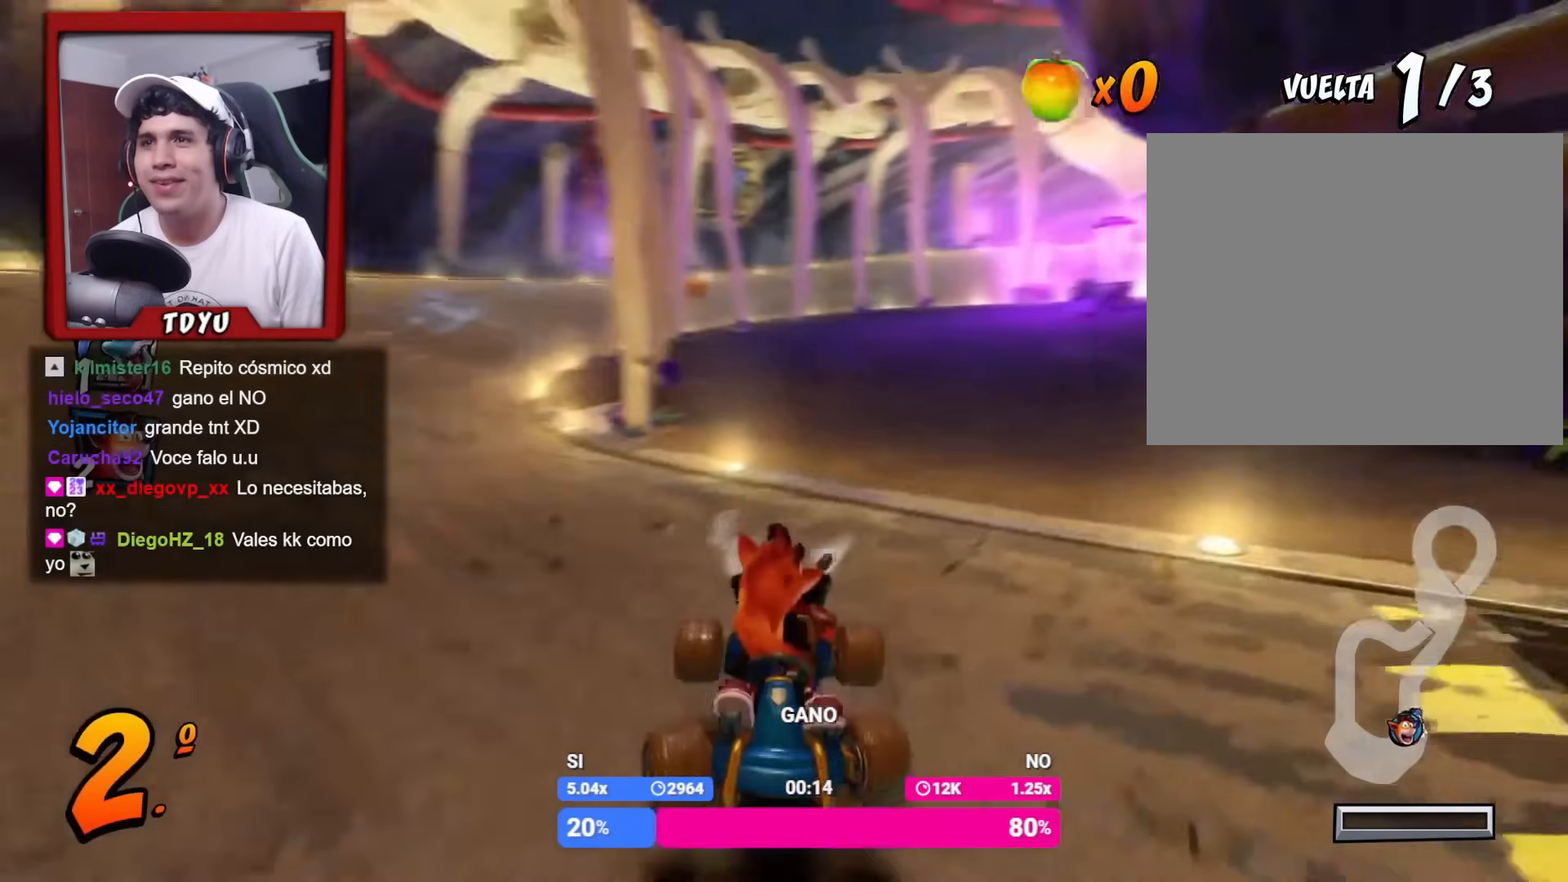
{"buttons": ["SQUARE", "R1", "R2", "DPAD_DOWN", "DPAD_LEFT"], "left_stick": "center", "events": [[67, "R1", "up"], [167, "R1", "down"], [250, "R1", "up"], [351, "R1", "down"]]}
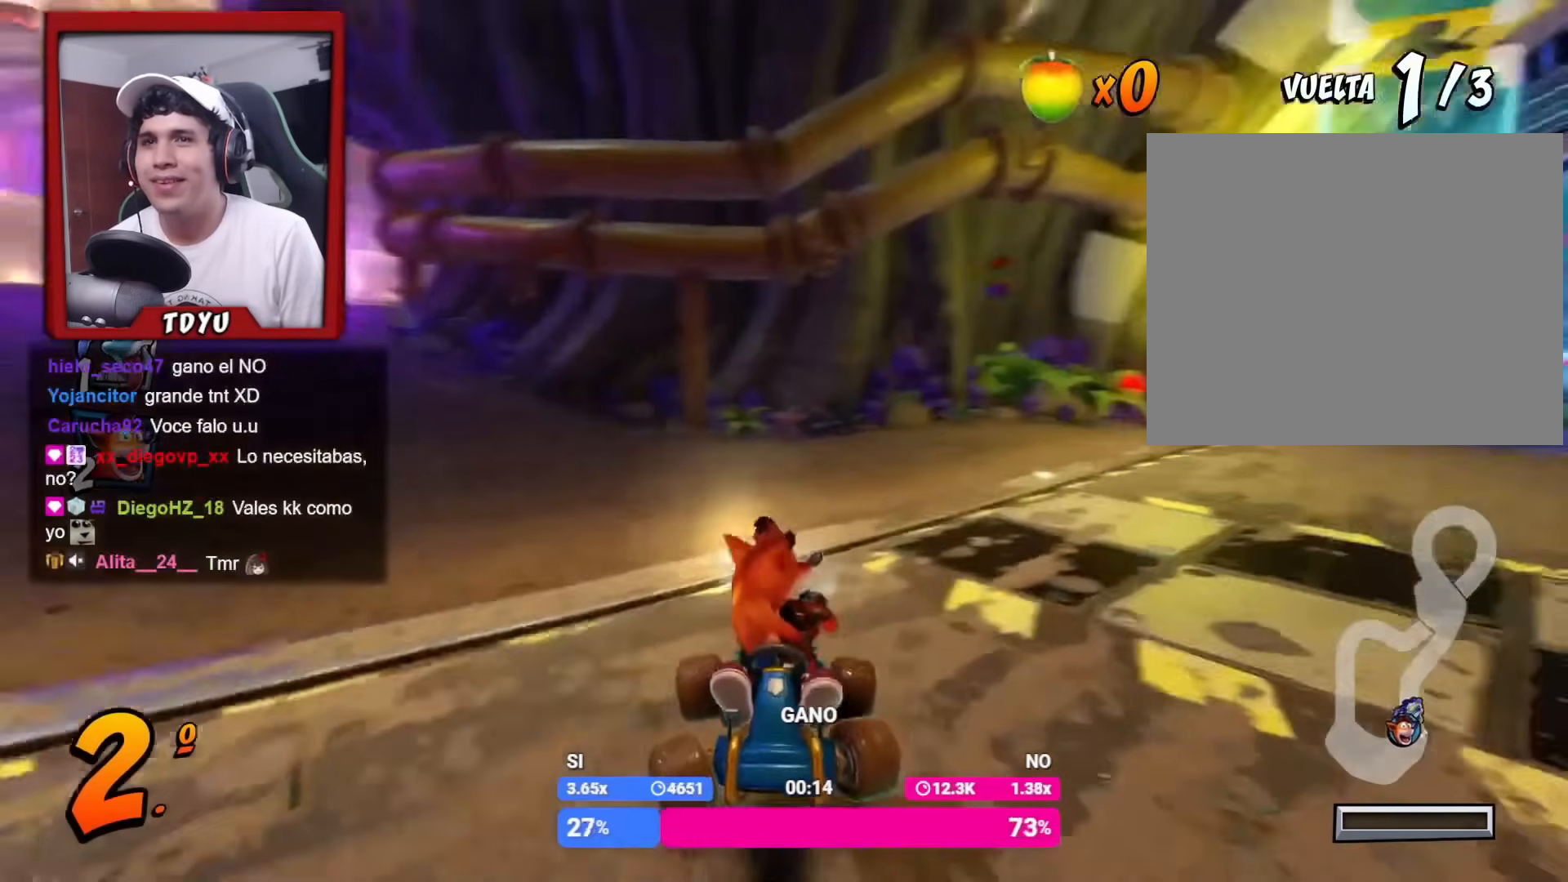
{"buttons": ["R2", "DPAD_DOWN"], "left_stick": "center", "events": [[100, "R1", "up"], [167, "SQUARE", "up"], [200, "DPAD_LEFT", "up"]]}
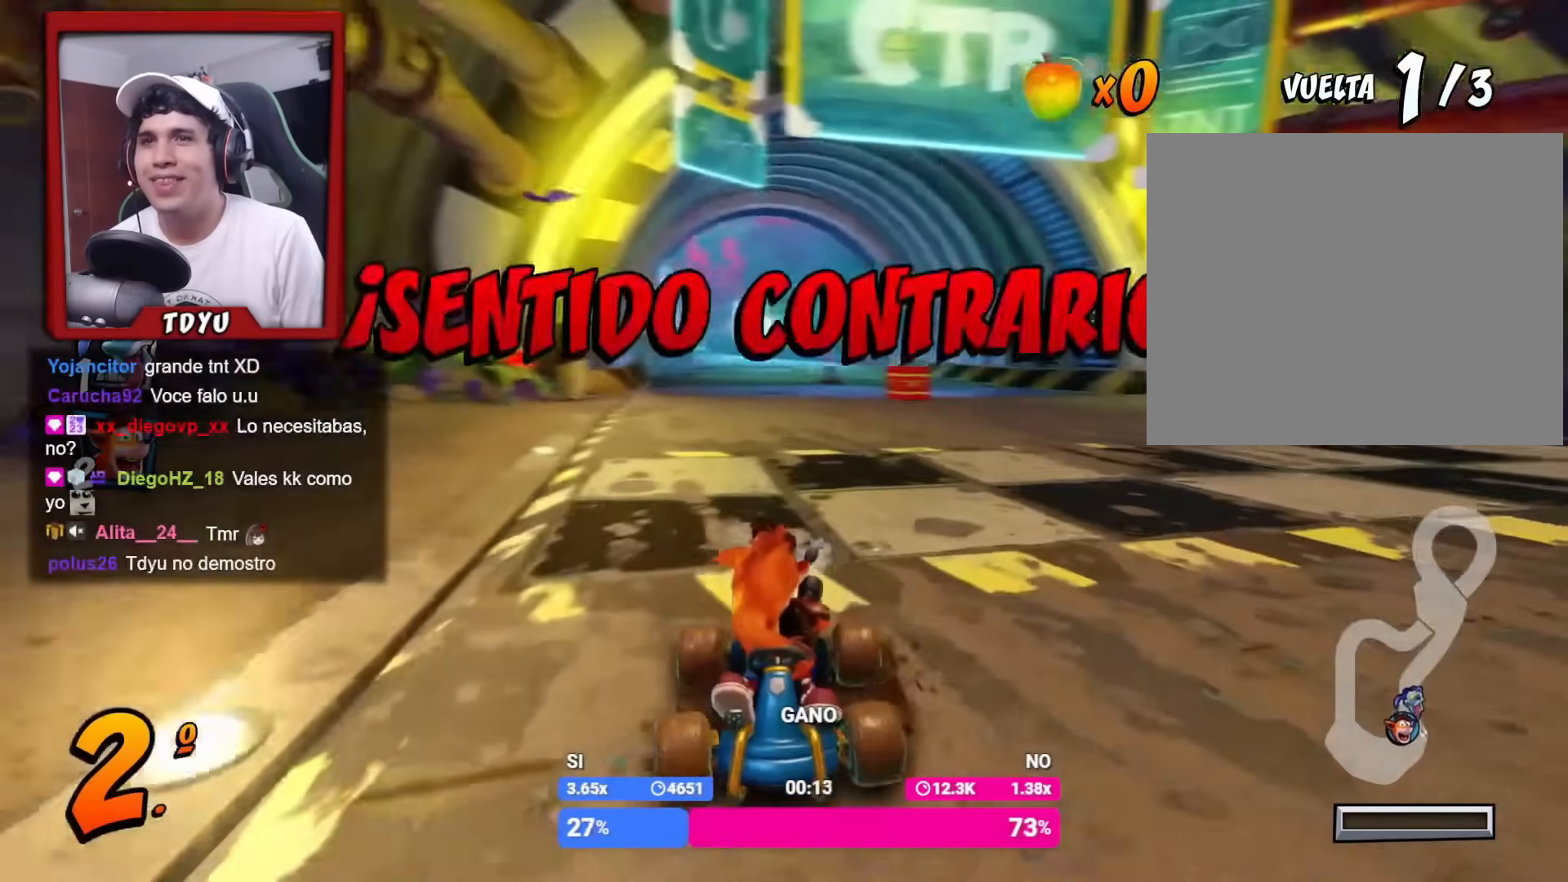
{"buttons": ["R2", "DPAD_DOWN"], "left_stick": "center", "events": []}
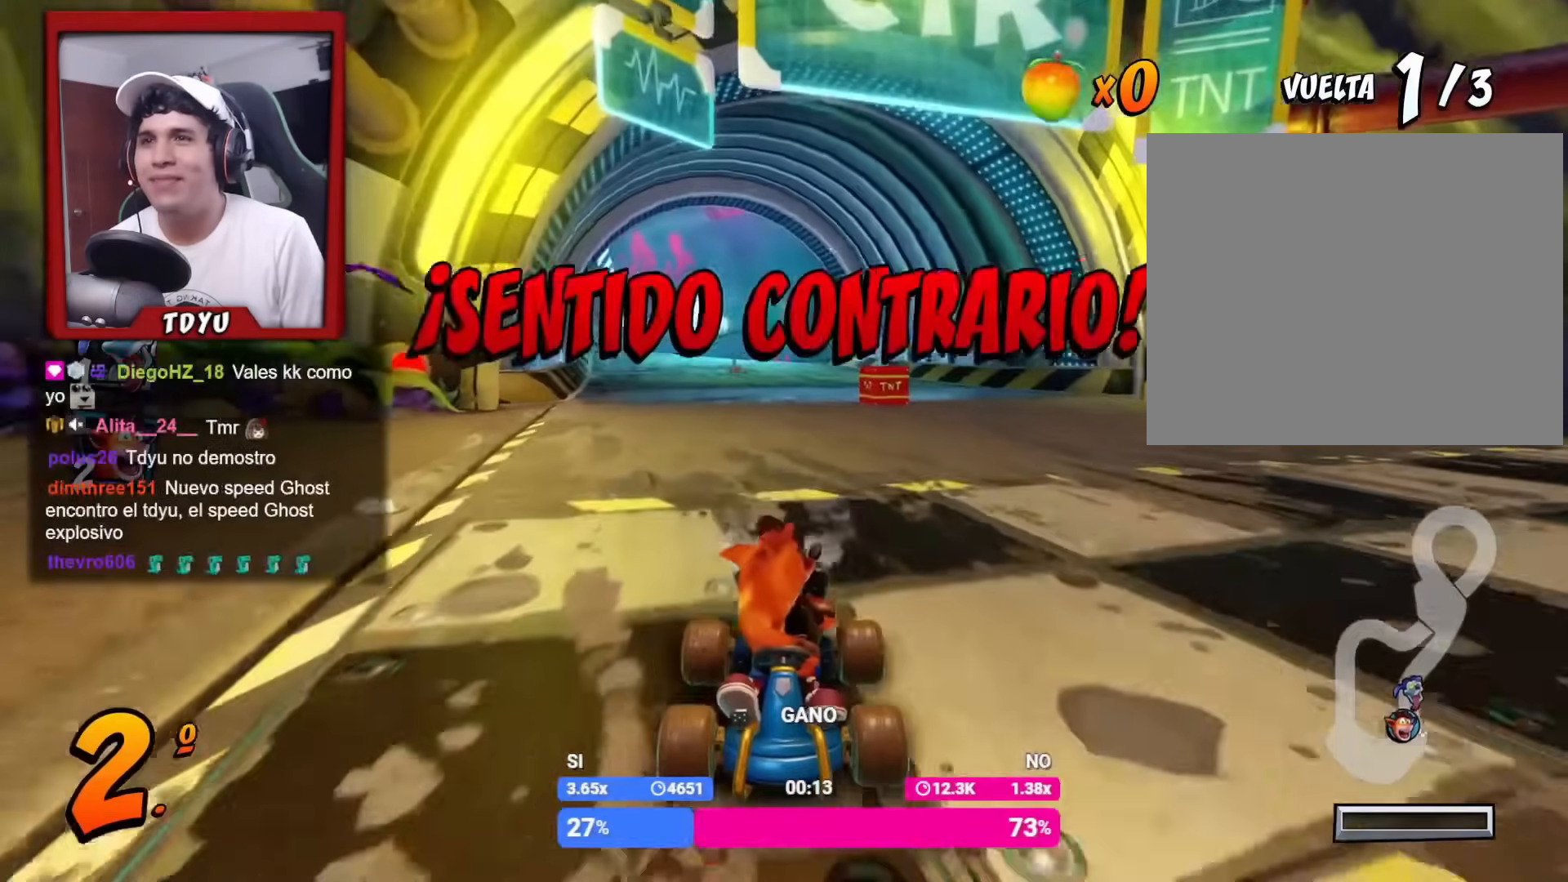
{"buttons": ["R2", "DPAD_DOWN"], "left_stick": "center", "events": []}
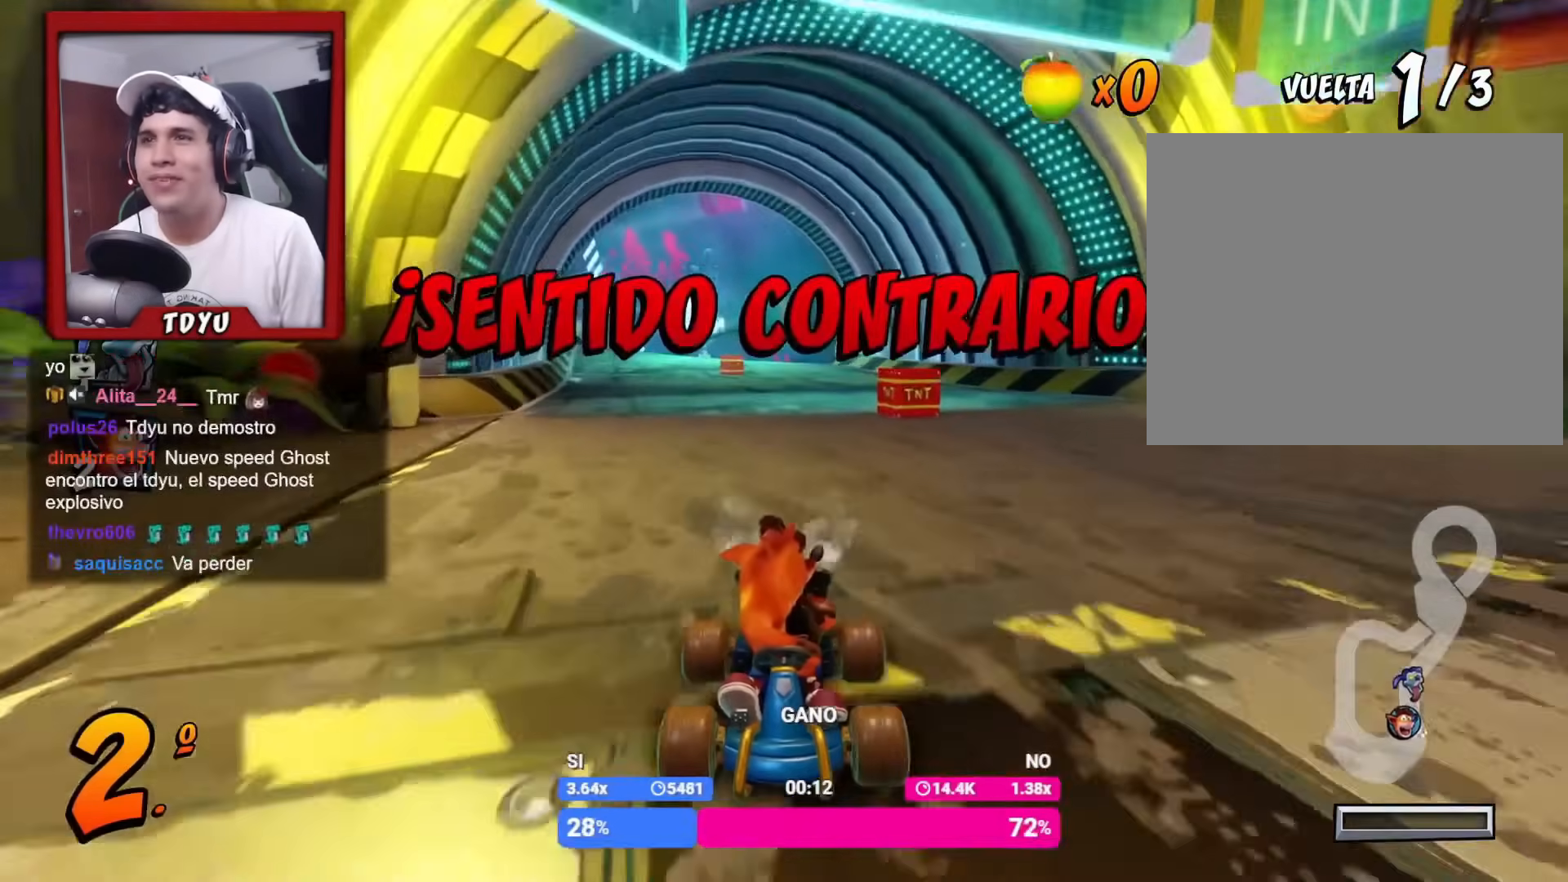
{"buttons": ["R2", "DPAD_DOWN"], "left_stick": "center", "events": []}
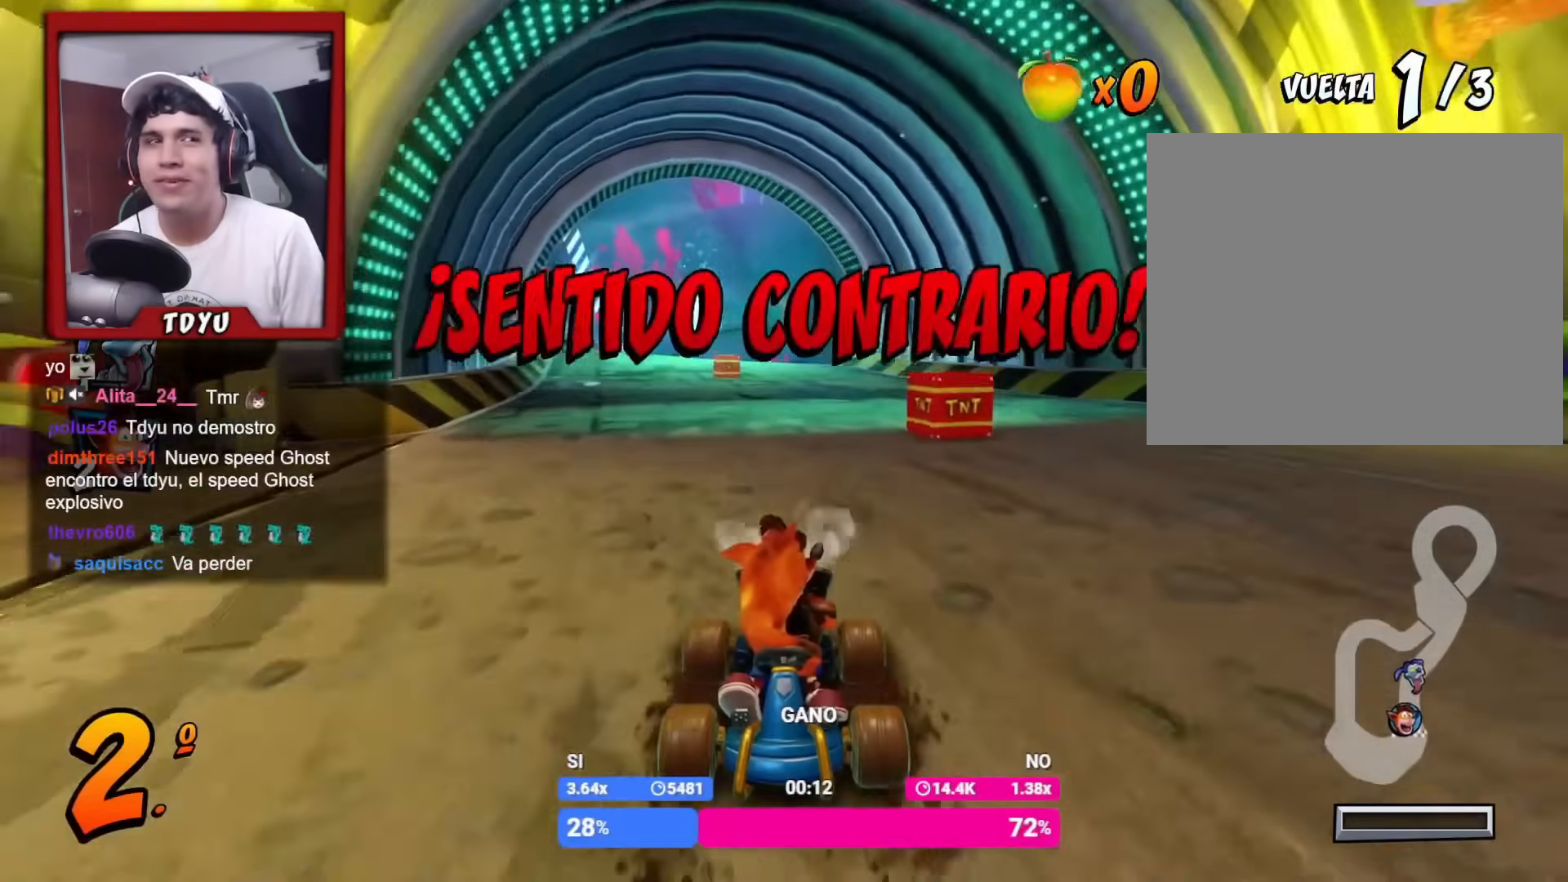
{"buttons": ["R2", "DPAD_DOWN"], "left_stick": "center", "events": []}
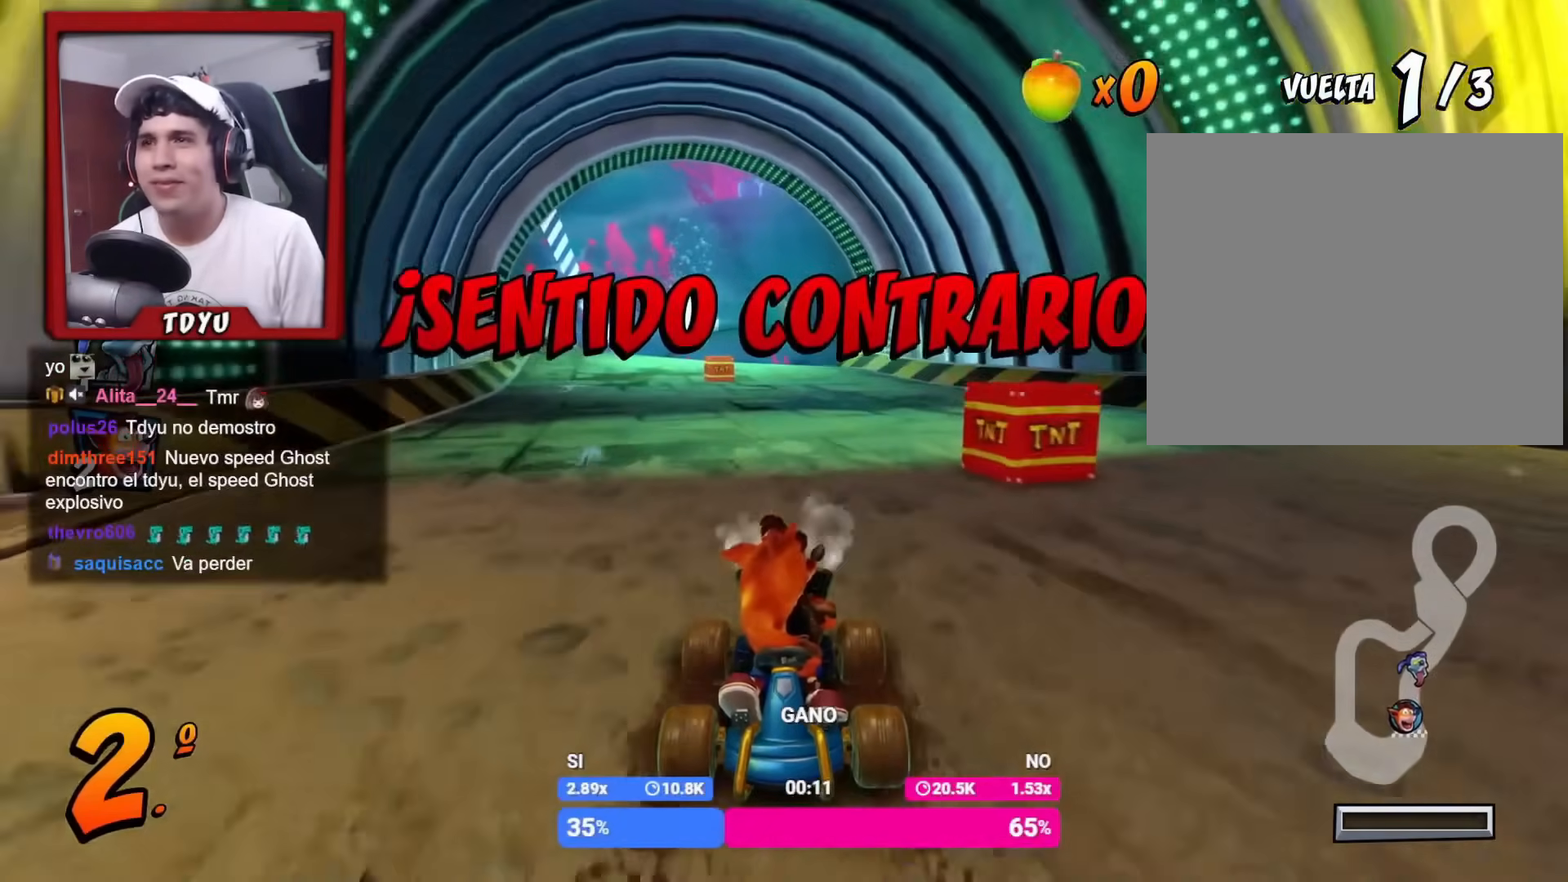
{"buttons": ["R2", "DPAD_DOWN"], "left_stick": "center", "events": []}
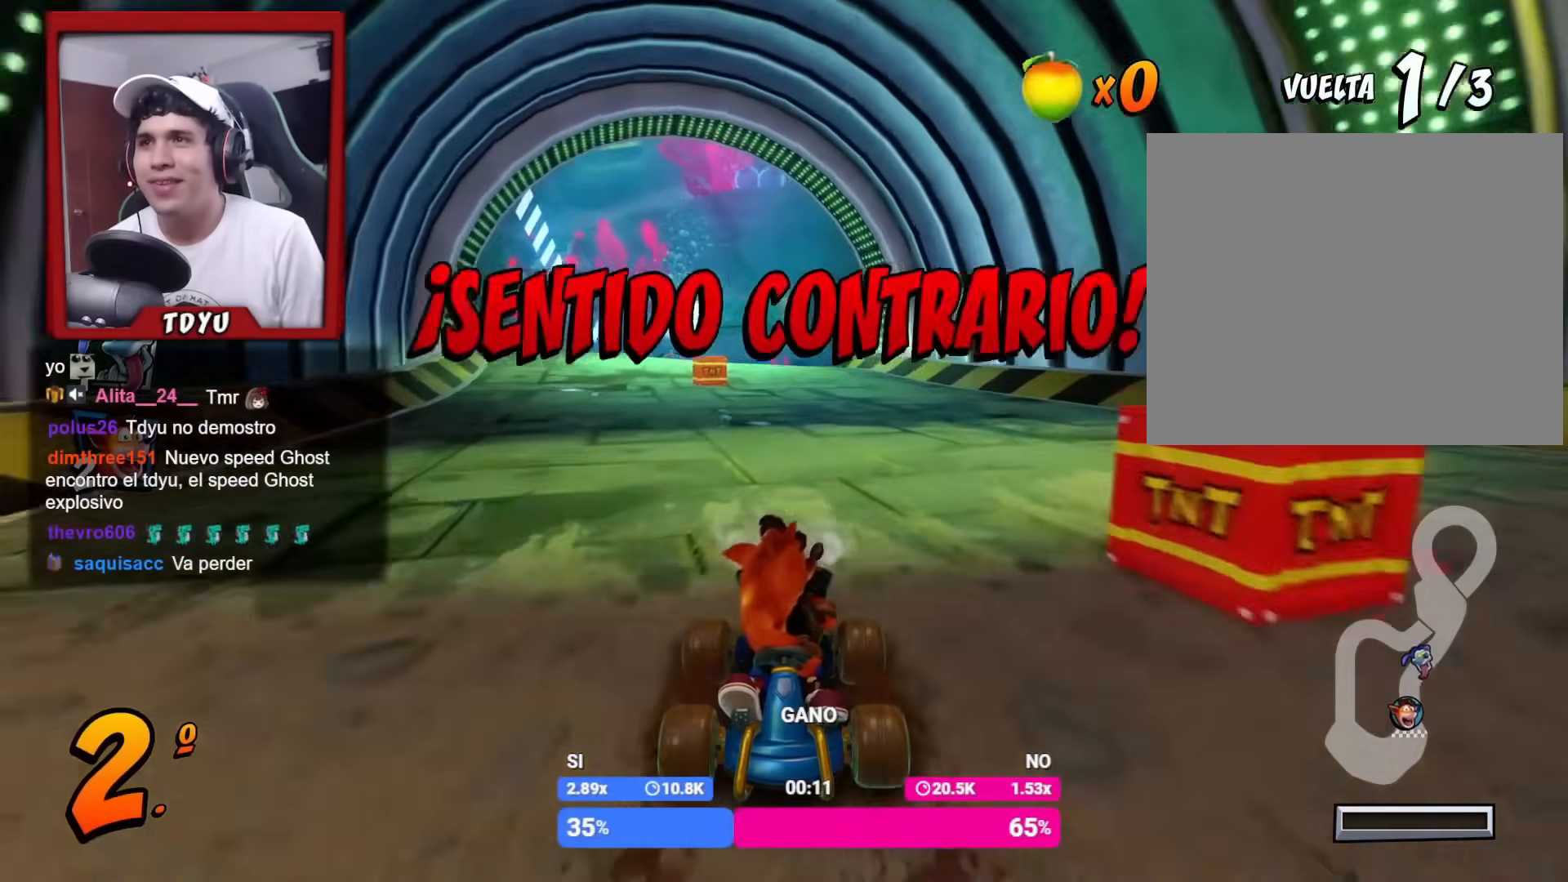
{"buttons": ["R2", "DPAD_DOWN"], "left_stick": "center", "events": []}
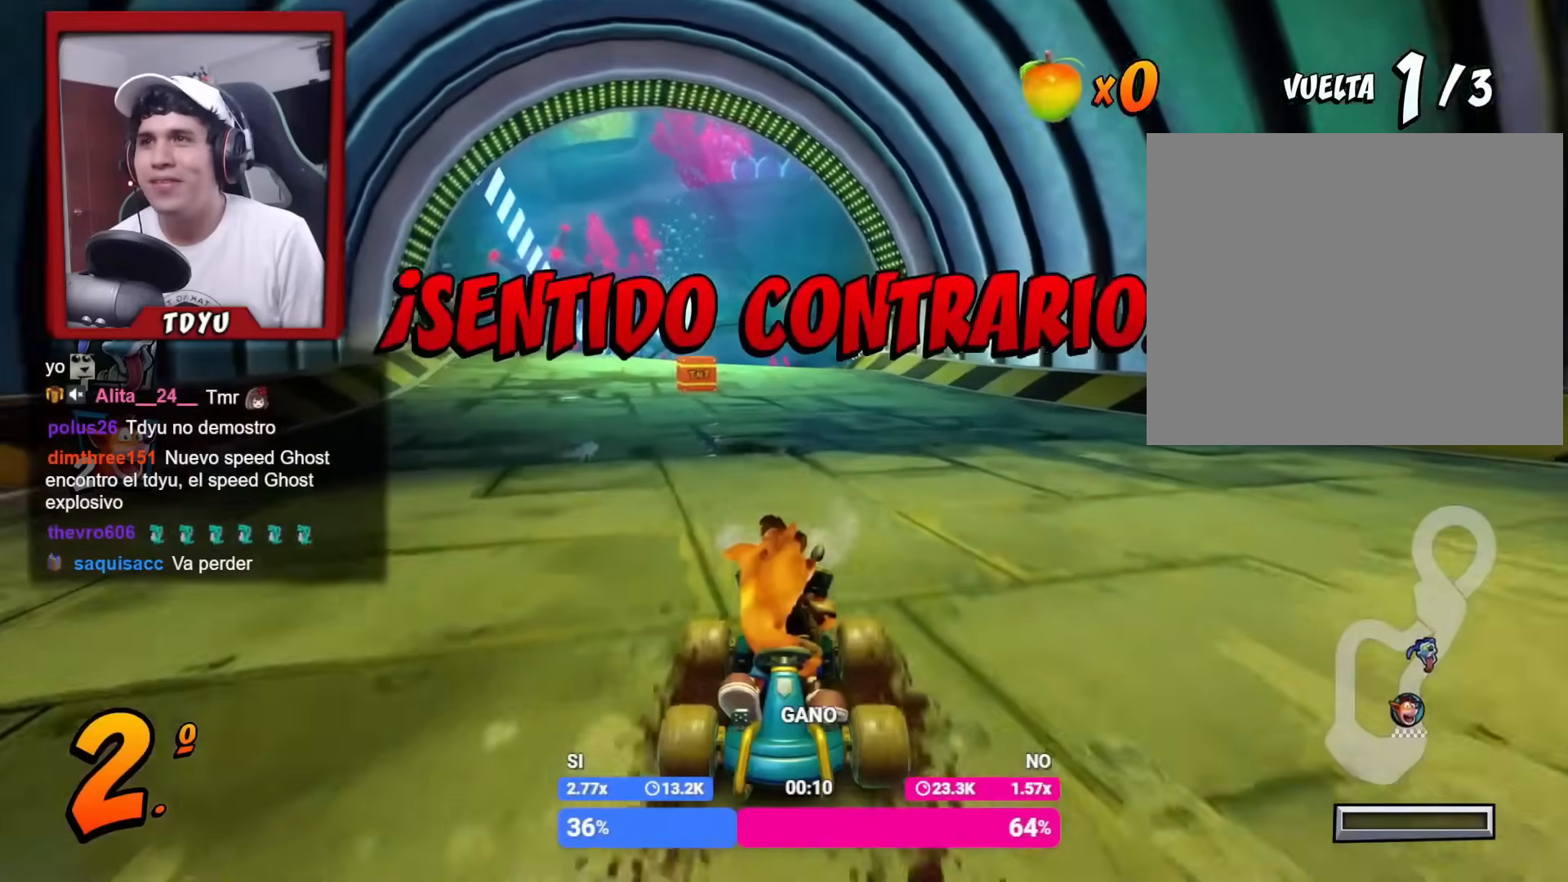
{"buttons": ["R2", "DPAD_DOWN"], "left_stick": "center", "events": []}
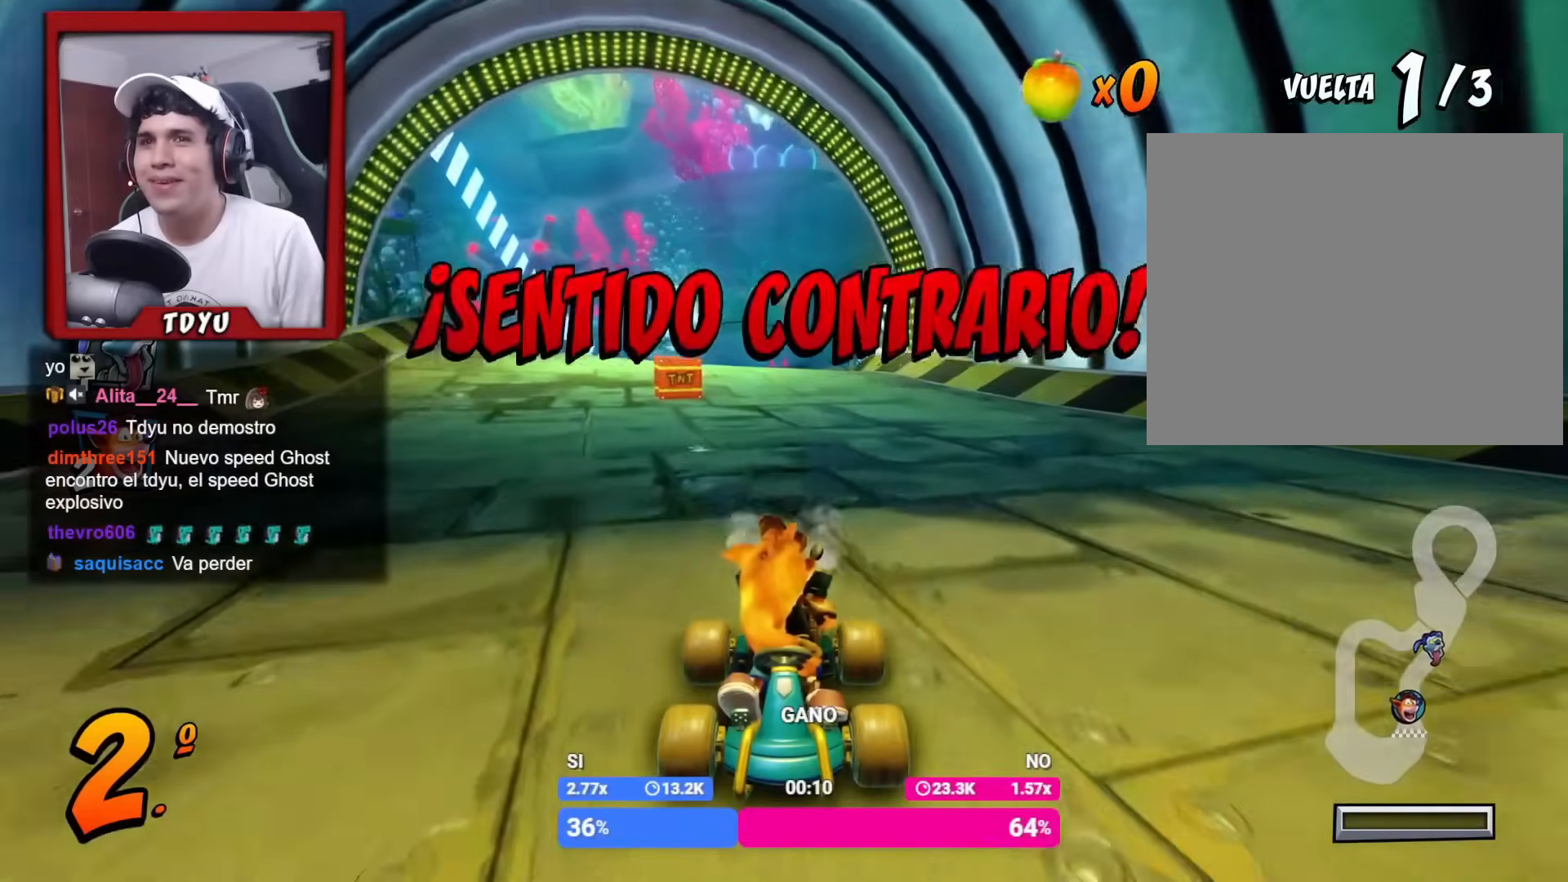
{"buttons": ["R2", "DPAD_DOWN", "DPAD_LEFT"], "left_stick": "center", "events": [[33, "DPAD_RIGHT", "down"], [83, "DPAD_RIGHT", "up"], [400, "DPAD_LEFT", "down"]]}
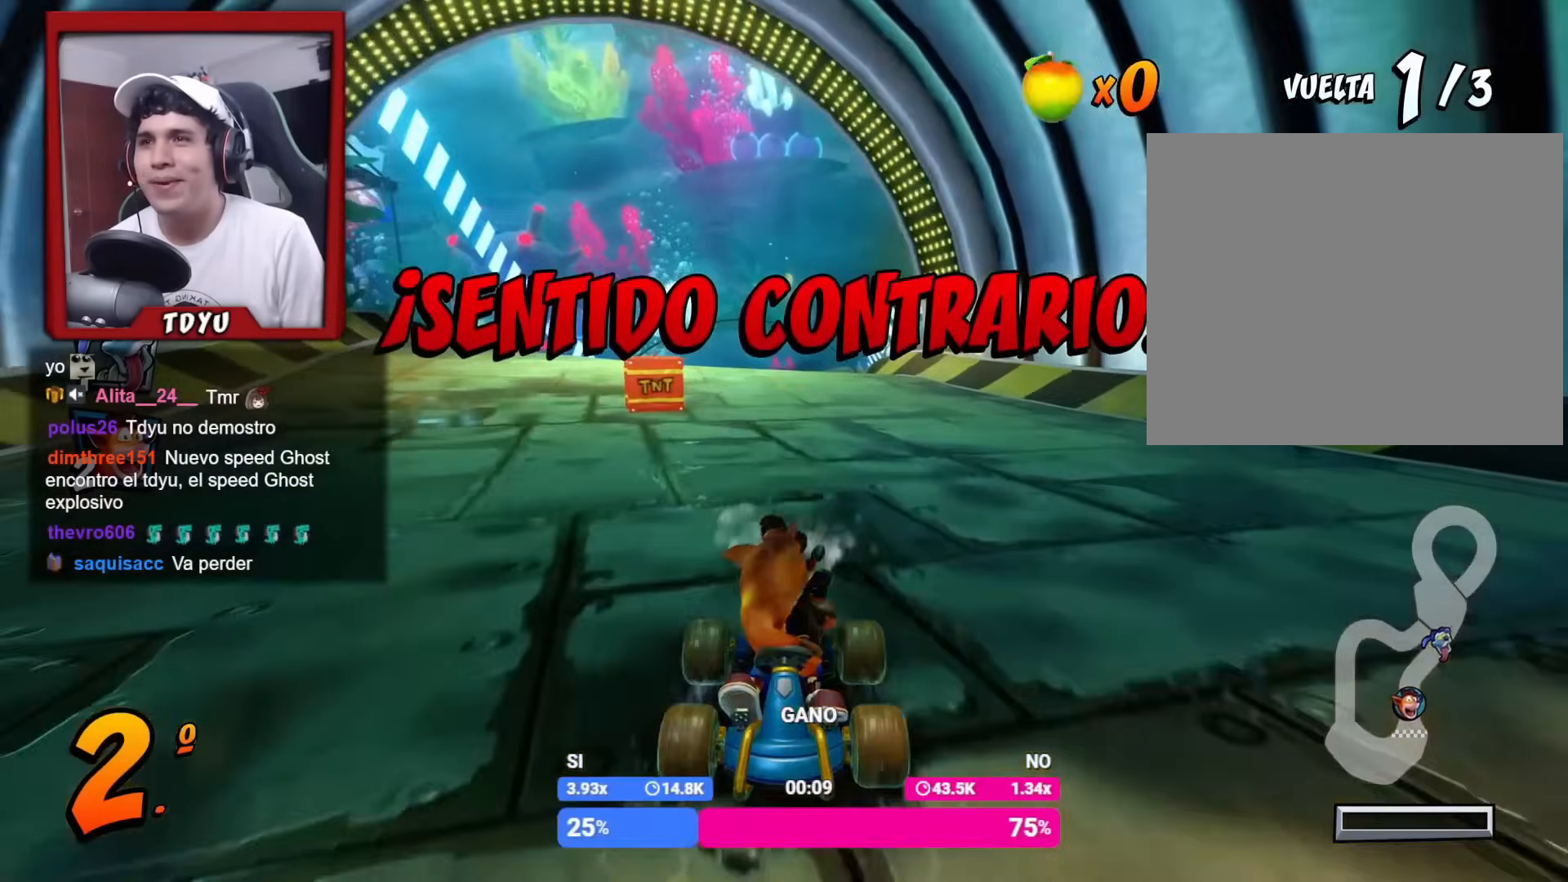
{"buttons": ["R2", "DPAD_DOWN"], "left_stick": "center", "events": [[17, "DPAD_LEFT", "up"], [384, "DPAD_RIGHT", "down"], [451, "DPAD_RIGHT", "up"]]}
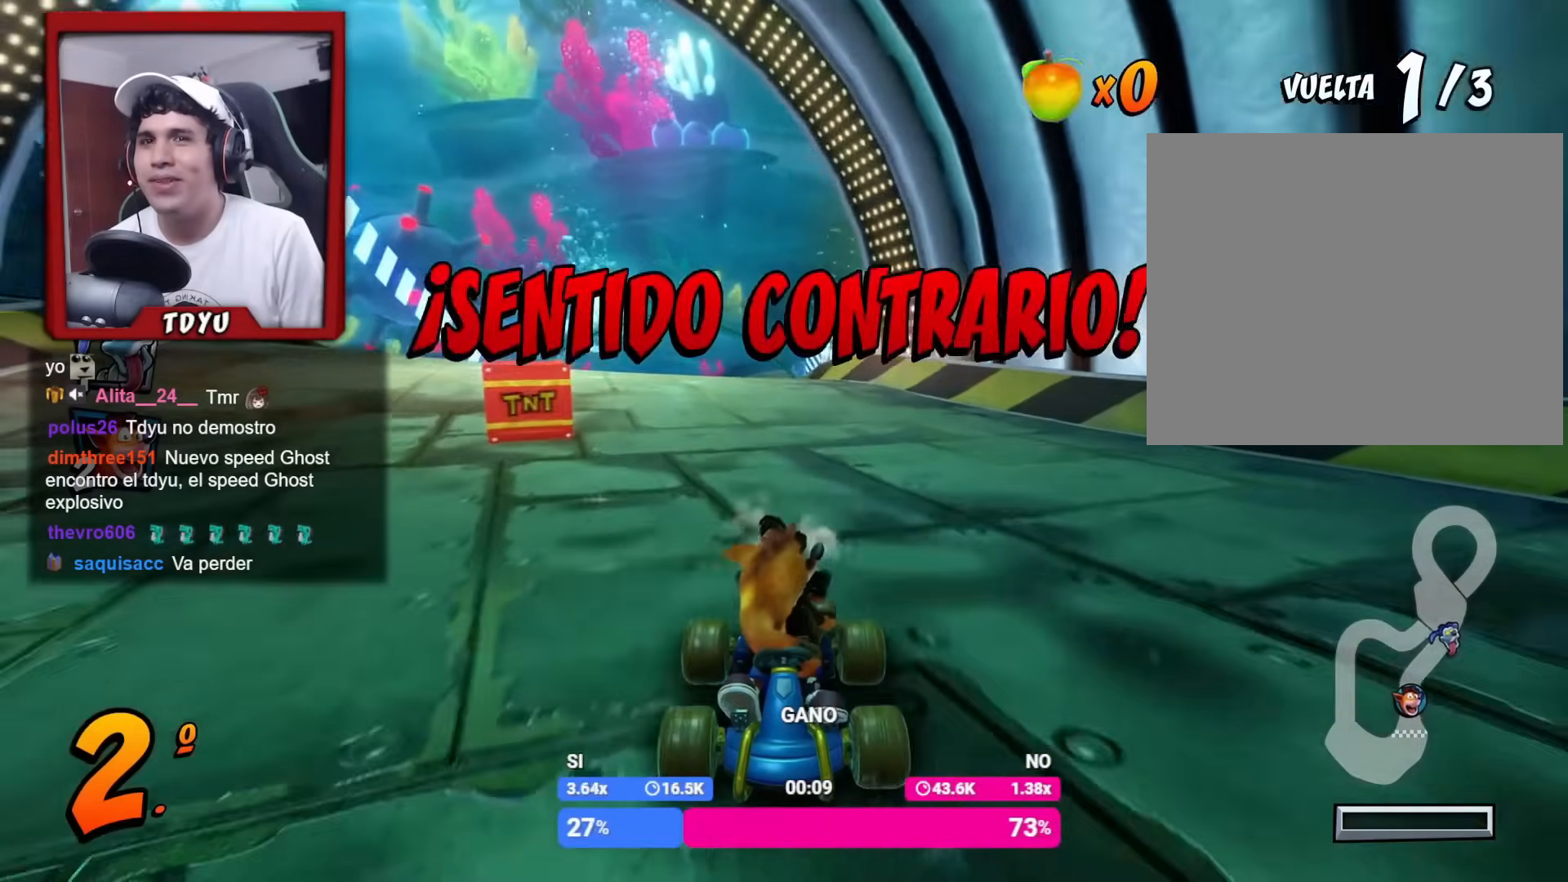
{"buttons": ["R2", "DPAD_DOWN"], "left_stick": "center", "events": [[233, "DPAD_RIGHT", "down"], [367, "DPAD_RIGHT", "up"]]}
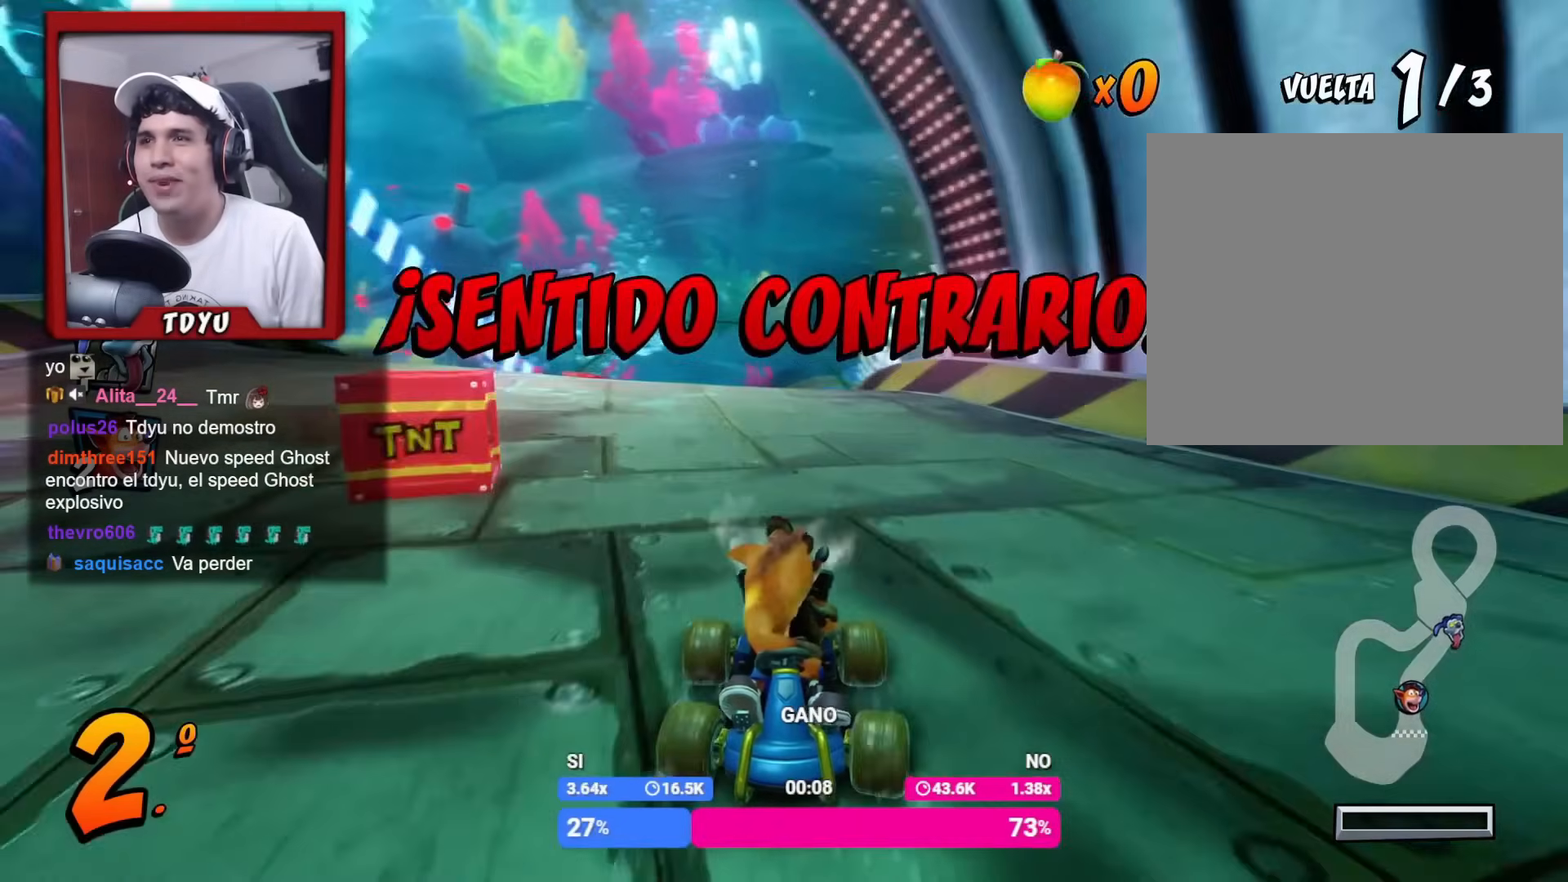
{"buttons": ["R2", "DPAD_DOWN"], "left_stick": "center", "events": [[117, "DPAD_RIGHT", "down"], [267, "DPAD_RIGHT", "up"]]}
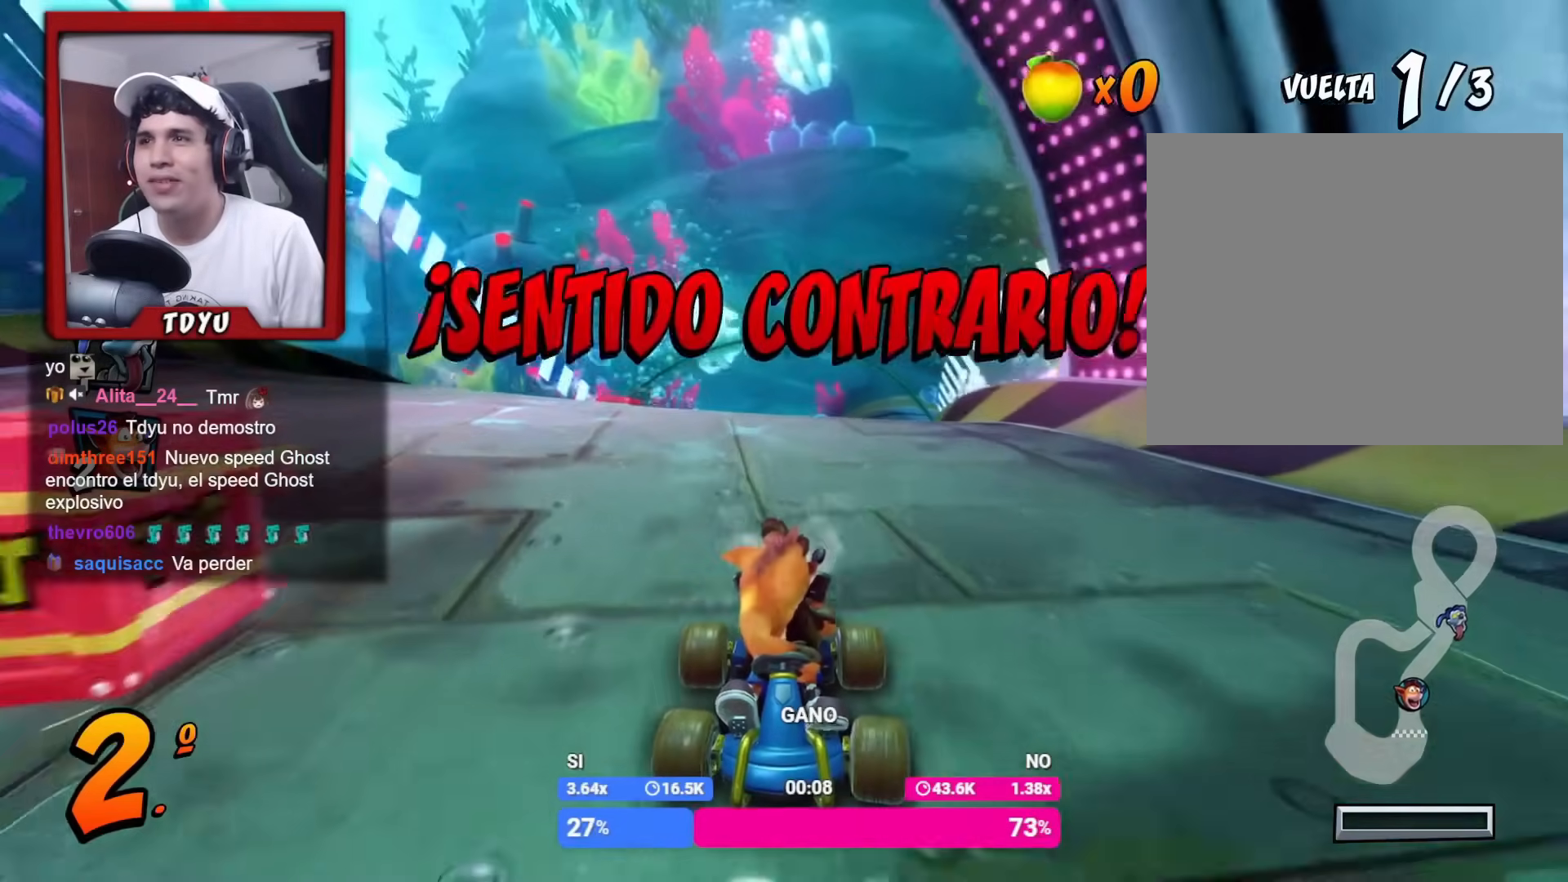
{"buttons": ["R2", "DPAD_DOWN", "DPAD_RIGHT"], "left_stick": "center", "events": [[150, "DPAD_RIGHT", "down"]]}
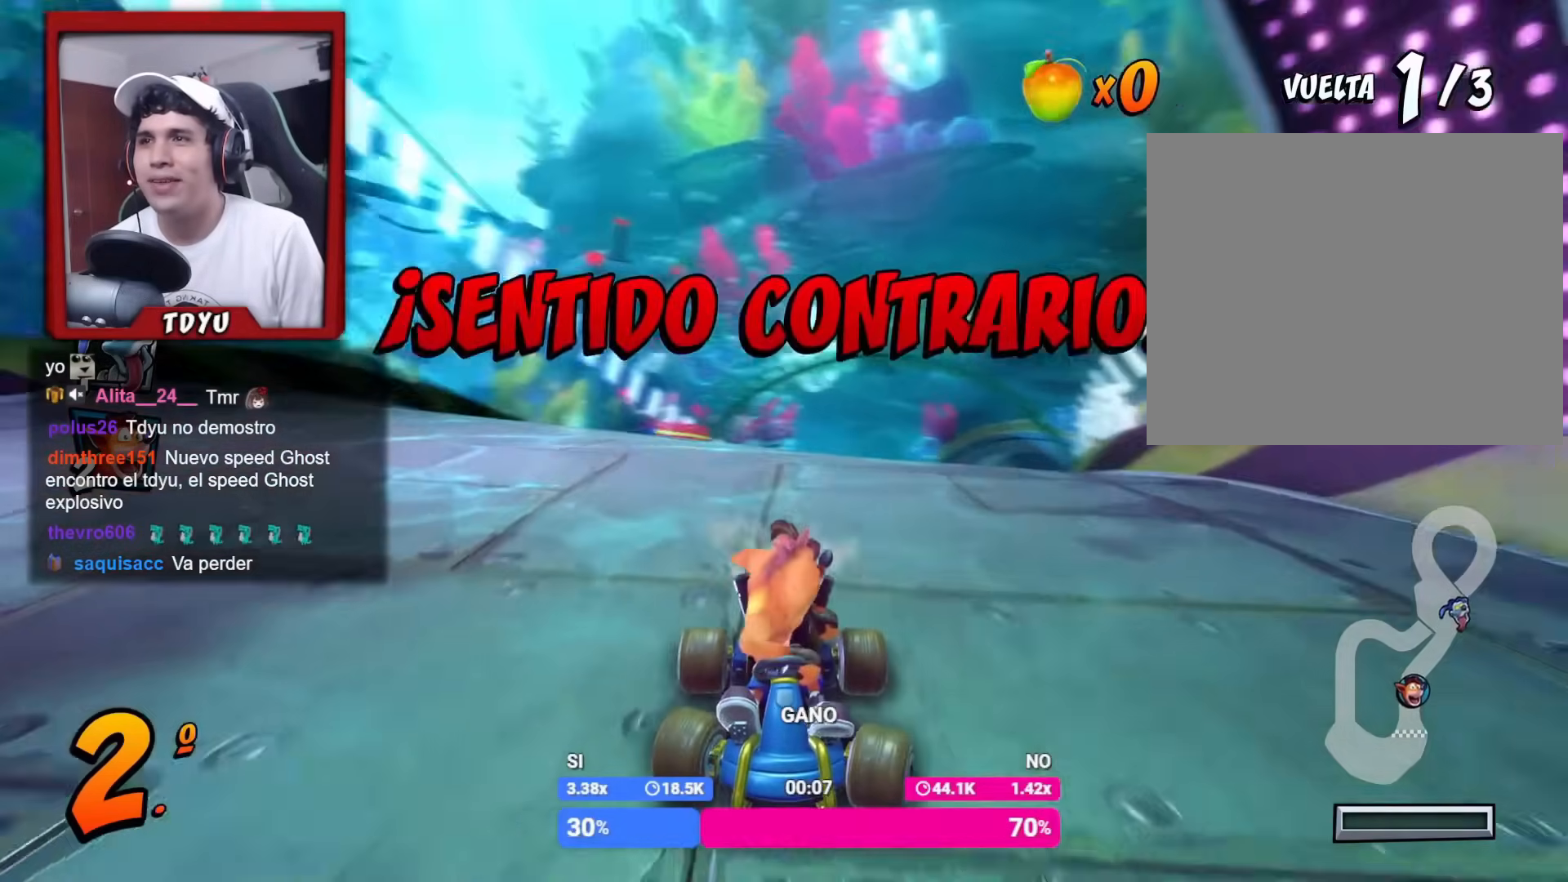
{"buttons": ["R1", "DPAD_RIGHT"], "left_stick": "center", "events": [[117, "DPAD_RIGHT", "up"], [217, "DPAD_DOWN", "up"], [217, "R2", "up"], [267, "DPAD_RIGHT", "down"], [417, "R1", "down"]]}
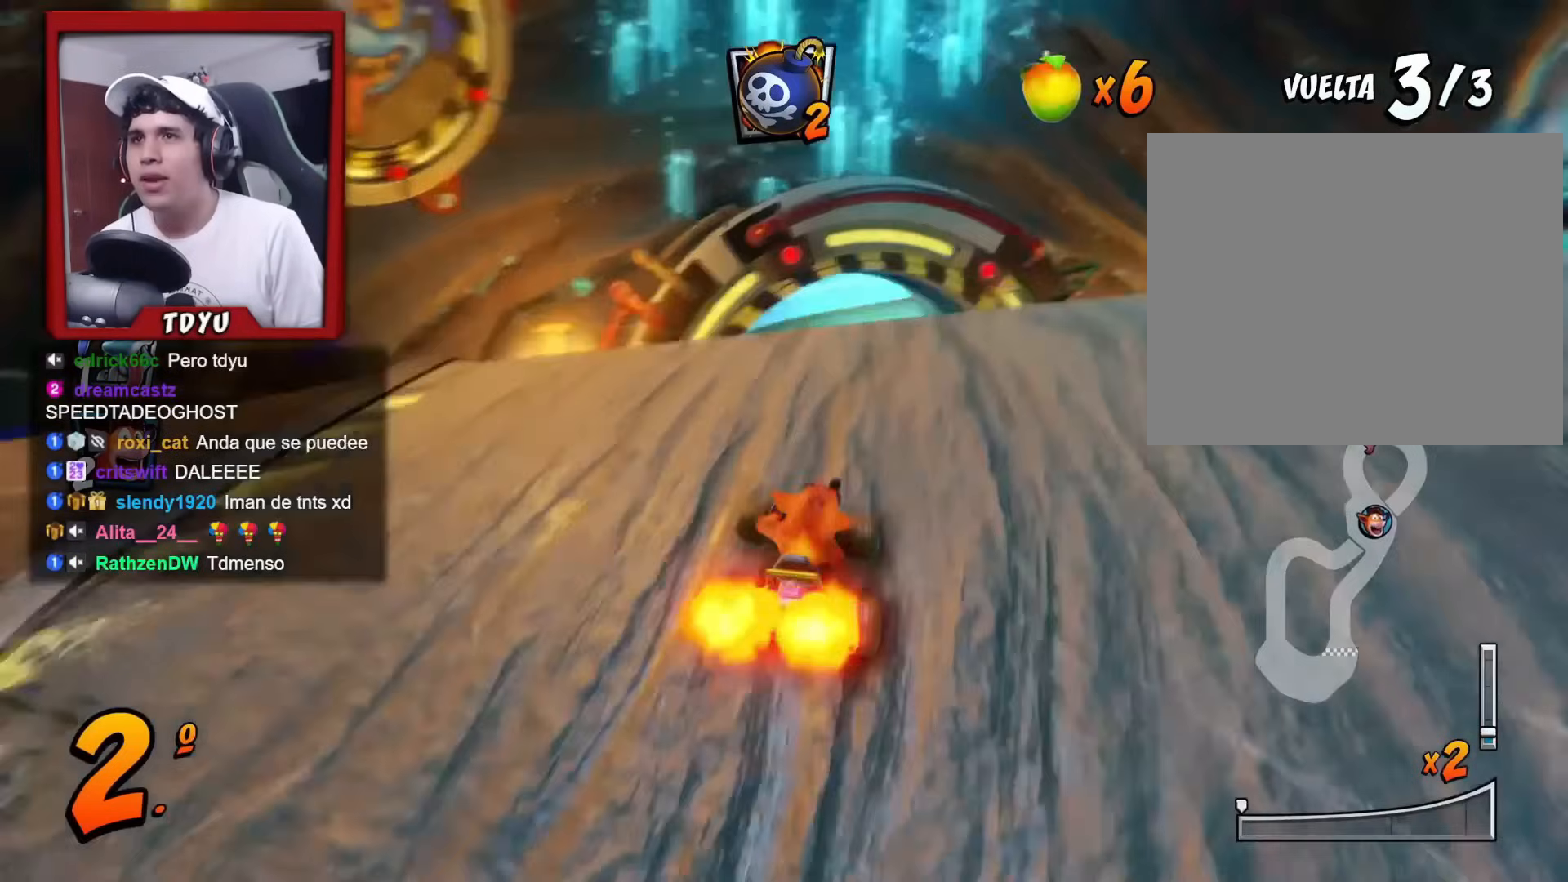
{"buttons": ["R1", "DPAD_LEFT"], "left_stick": "center", "events": [[66, "DPAD_RIGHT", "up"], [467, "DPAD_LEFT", "down"]]}
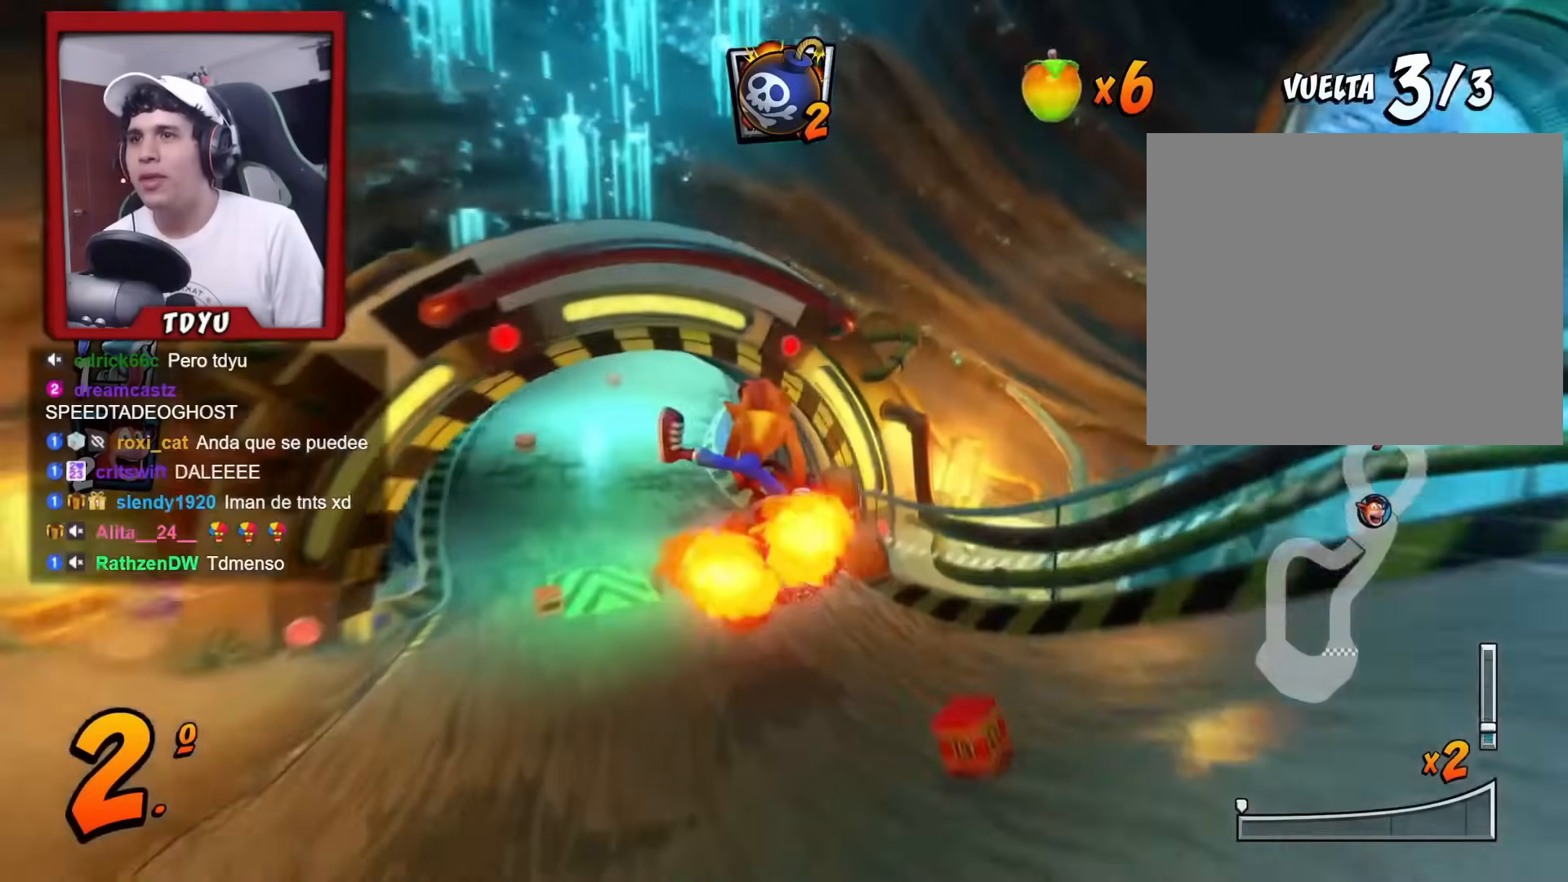
{"buttons": ["R1", "DPAD_LEFT"], "left_stick": "center", "events": [[100, "DPAD_LEFT", "up"], [234, "DPAD_LEFT", "down"]]}
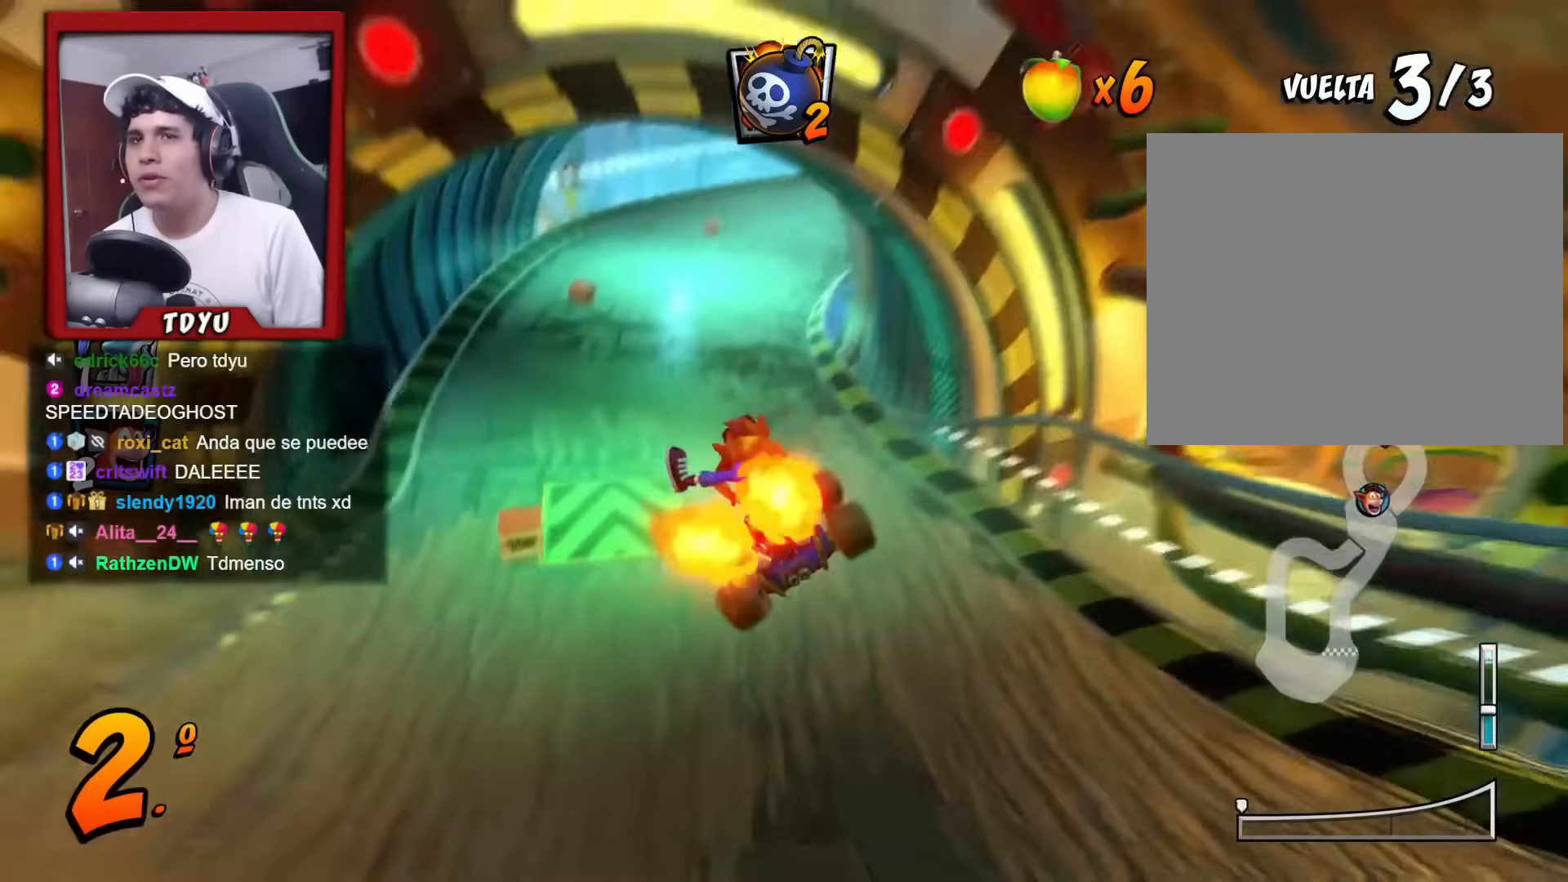
{"buttons": ["R1", "DPAD_UP", "DPAD_LEFT"], "left_stick": "center", "events": [[50, "DPAD_LEFT", "up"], [217, "DPAD_RIGHT", "down"], [450, "DPAD_RIGHT", "up"], [450, "DPAD_UP", "down"], [467, "DPAD_LEFT", "down"]]}
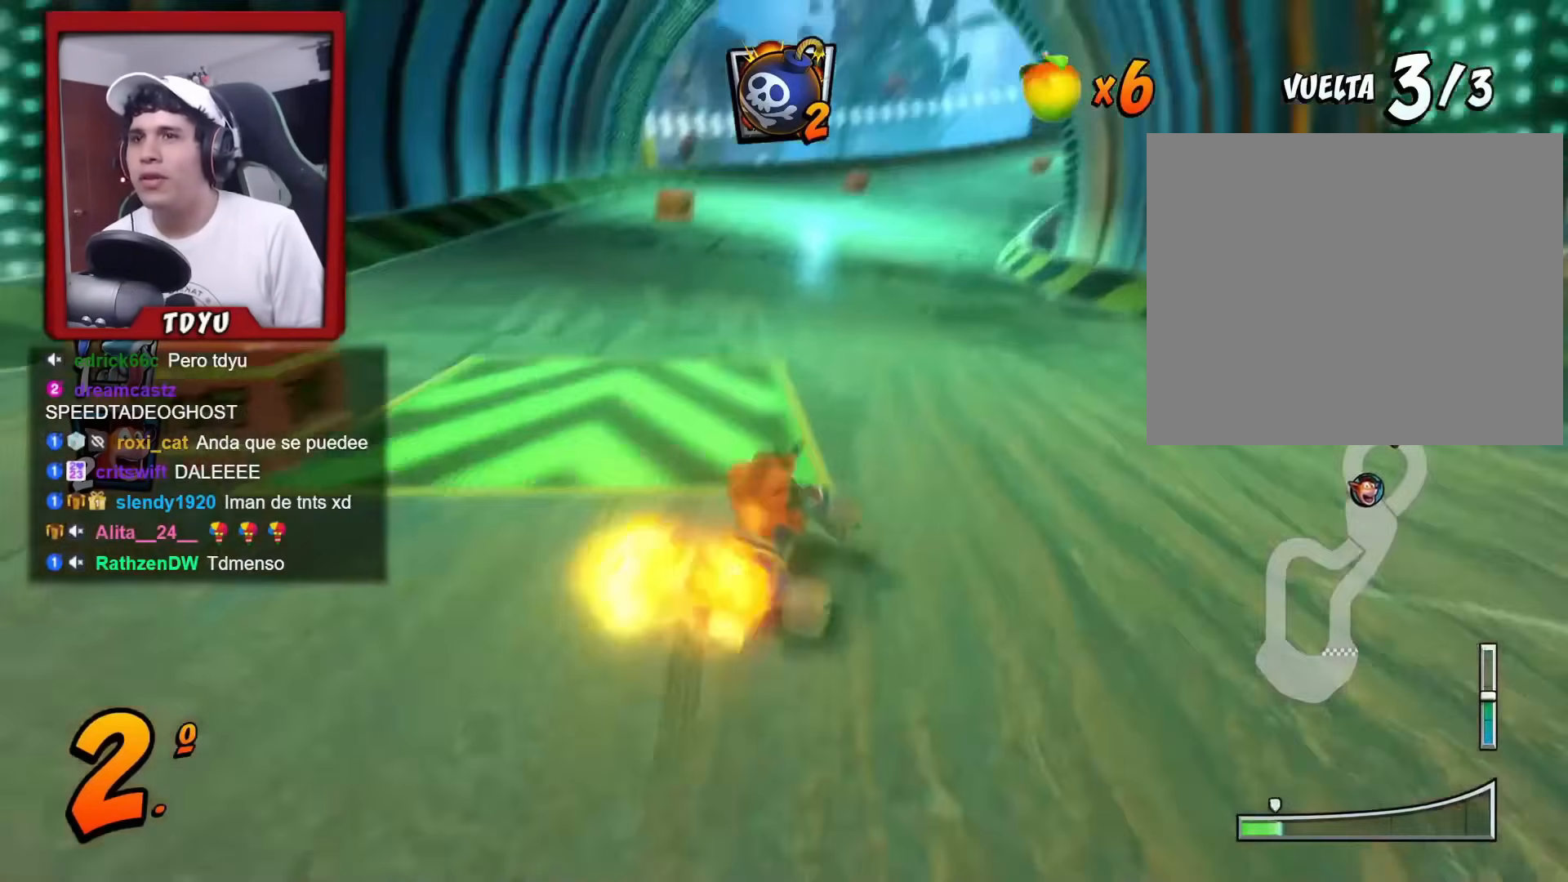
{"buttons": ["R1", "DPAD_LEFT"], "left_stick": "center", "events": [[467, "DPAD_UP", "up"]]}
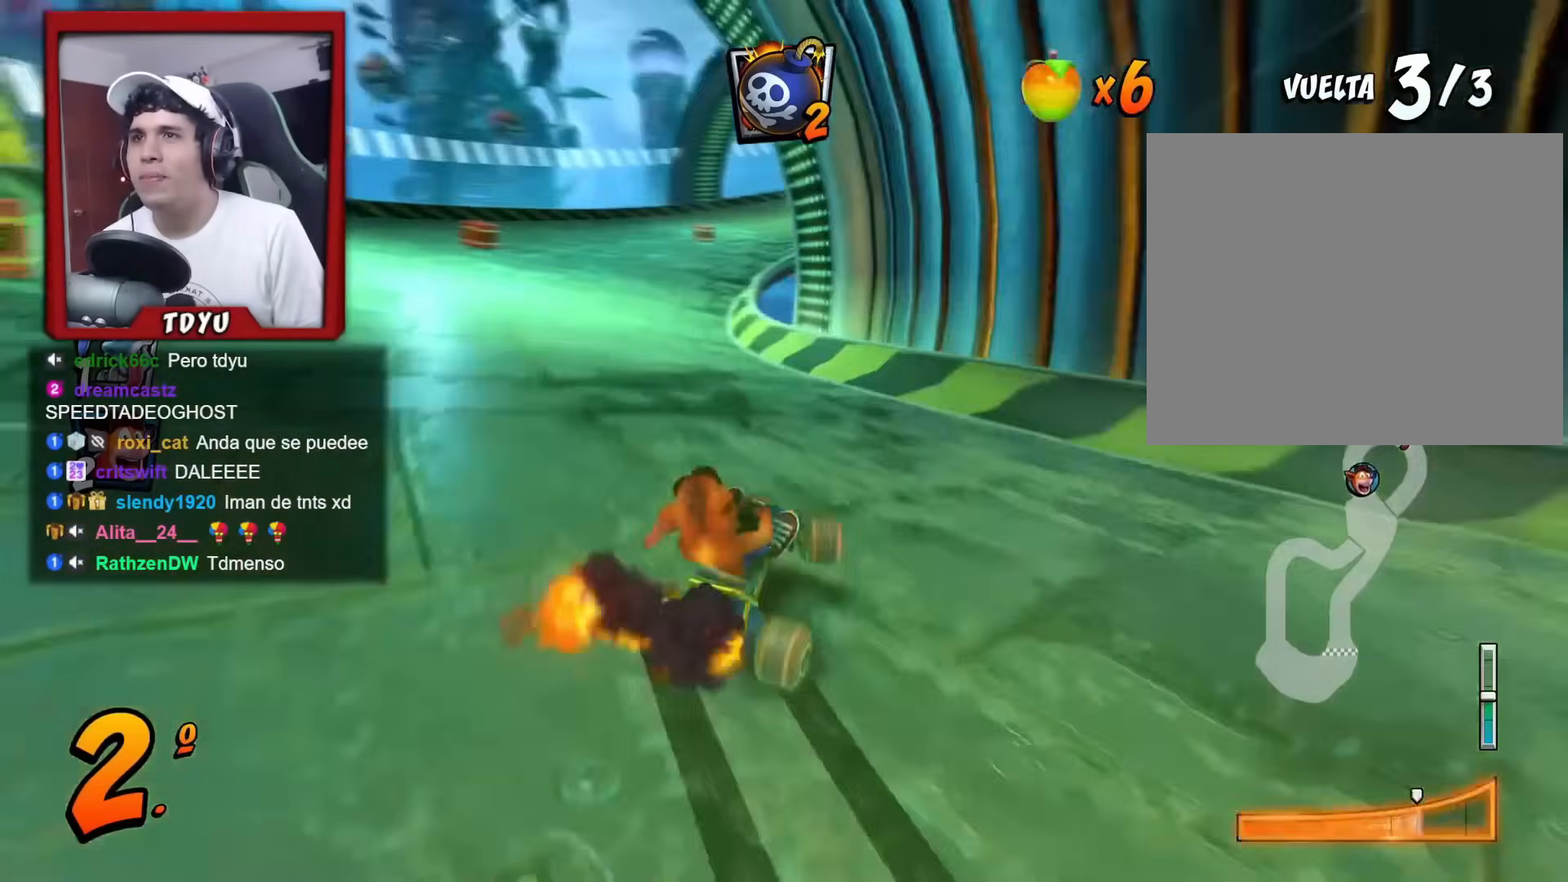
{"buttons": ["R1", "DPAD_DOWN", "DPAD_RIGHT"], "left_stick": "center"}
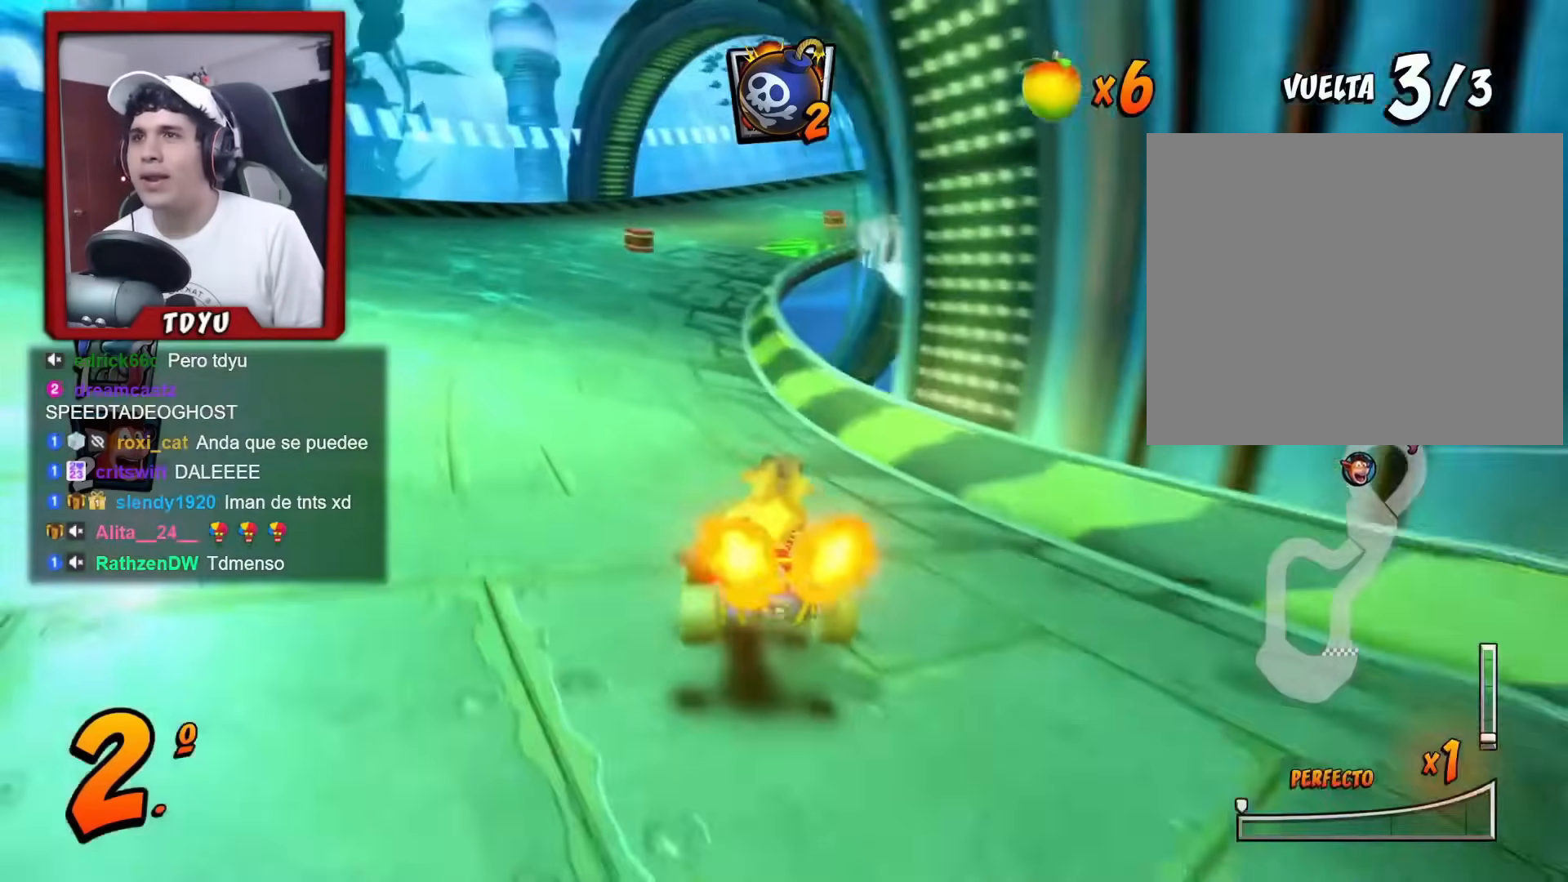
{"buttons": ["R1"], "left_stick": "center", "events": [[234, "DPAD_DOWN", "up"], [367, "DPAD_RIGHT", "up"]]}